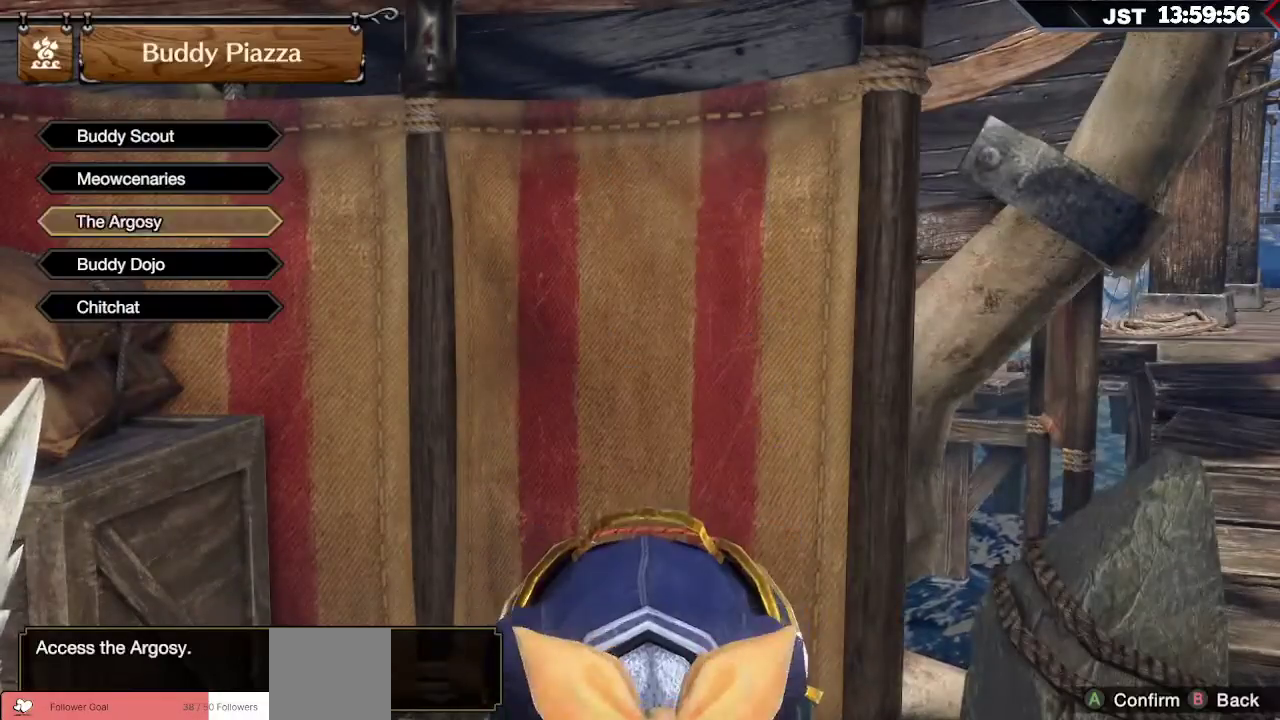
Gameplay with a controller (Xbox layout); each line is a JSON object with the inputs held at the frame after it. "events" lists button and stick changes between this image and that frame as [ms after this image, input, new state], when the widget could be followed in between.
{"buttons": ["A"], "left_stick": "center", "right_stick": "center", "events": [[117, "DPAD_DOWN", "up"], [250, "DPAD_DOWN", "down"], [350, "DPAD_DOWN", "up"], [400, "A", "down"]]}
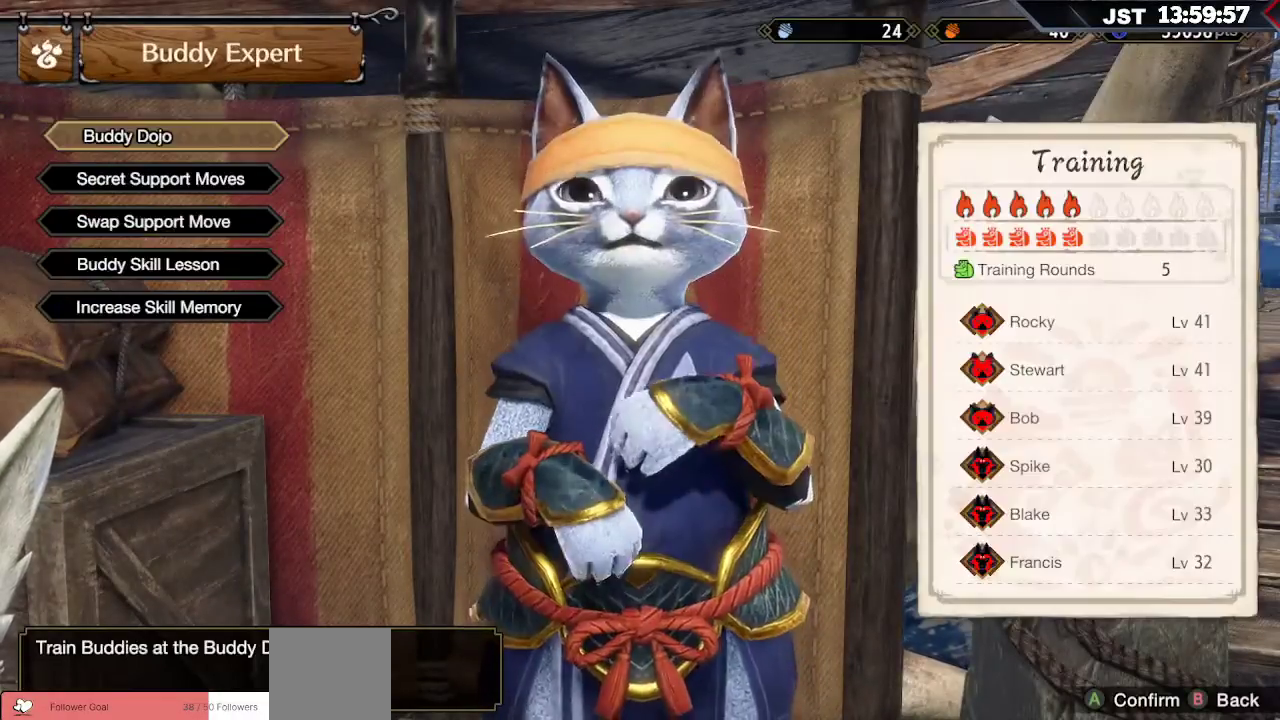
{"buttons": [], "left_stick": "center", "right_stick": "center", "events": [[50, "A", "up"]]}
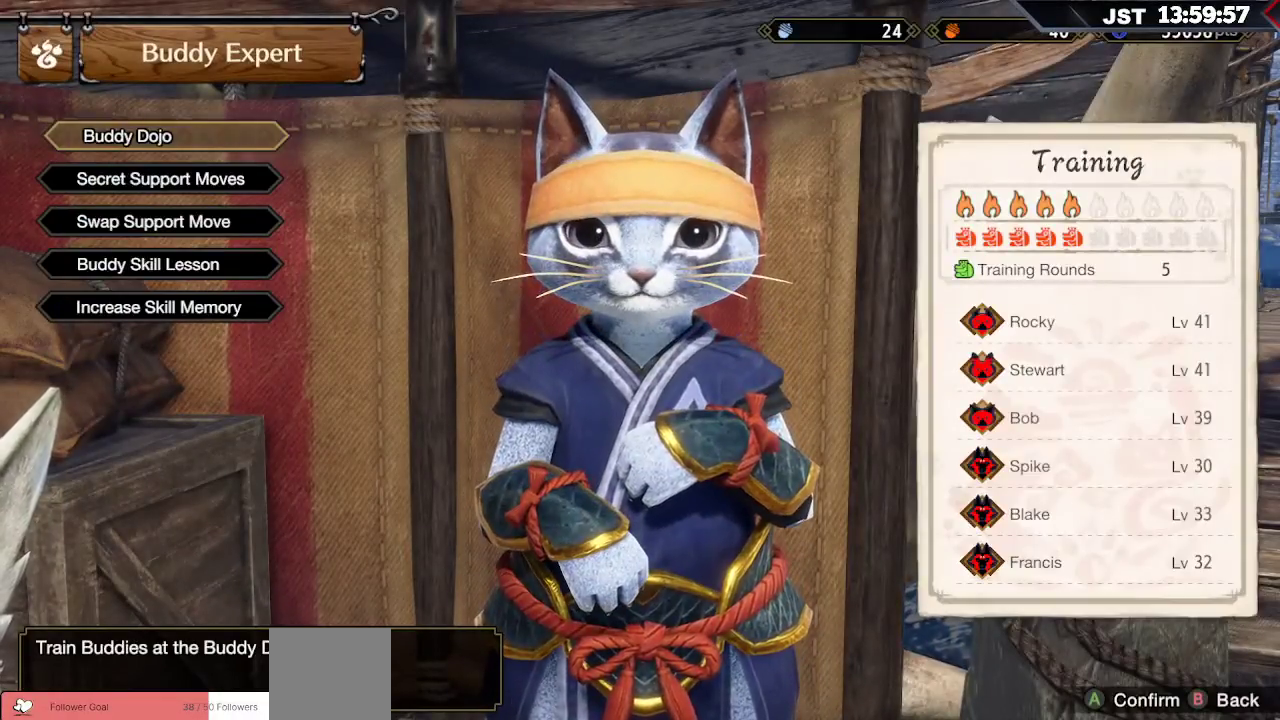
{"buttons": ["B"], "left_stick": "center", "right_stick": "center", "events": [[433, "B", "down"]]}
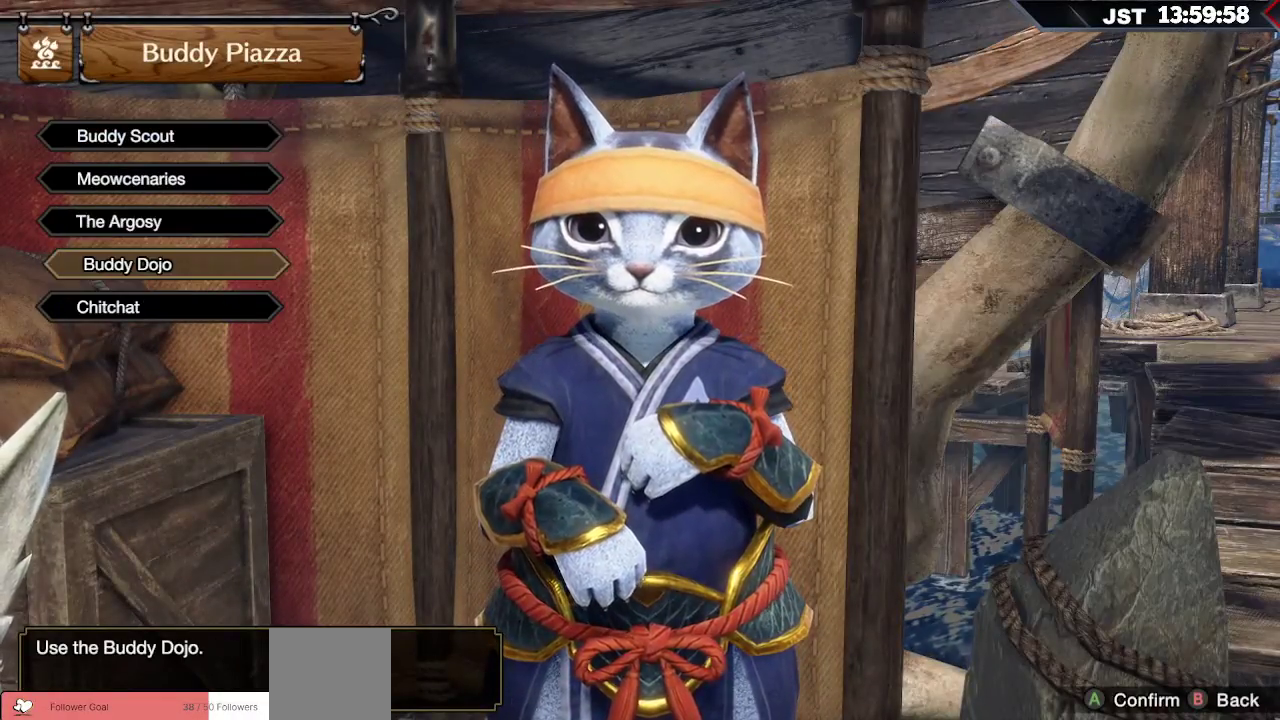
{"buttons": ["A"], "left_stick": "center", "right_stick": "center", "events": [[83, "B", "up"], [250, "DPAD_UP", "down"], [350, "DPAD_UP", "up"], [450, "A", "down"]]}
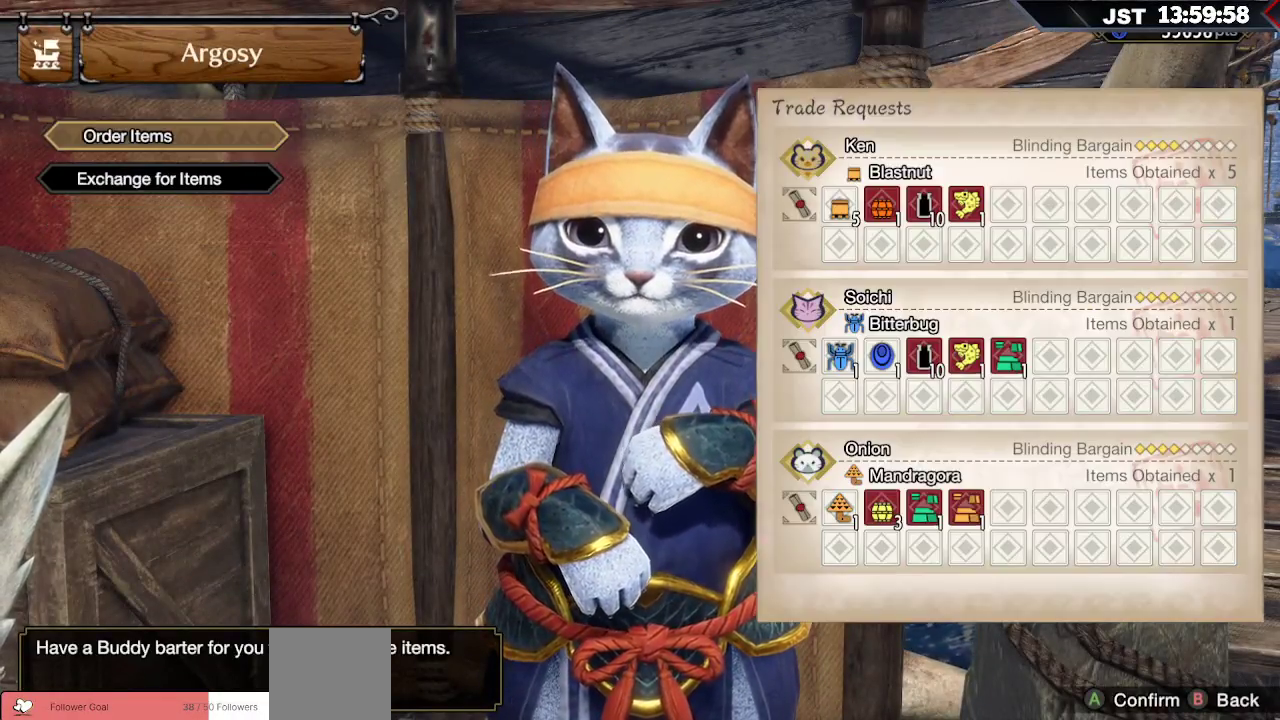
{"buttons": [], "left_stick": "center", "right_stick": "center", "events": [[83, "A", "up"], [333, "DPAD_DOWN", "down"], [467, "DPAD_DOWN", "up"]]}
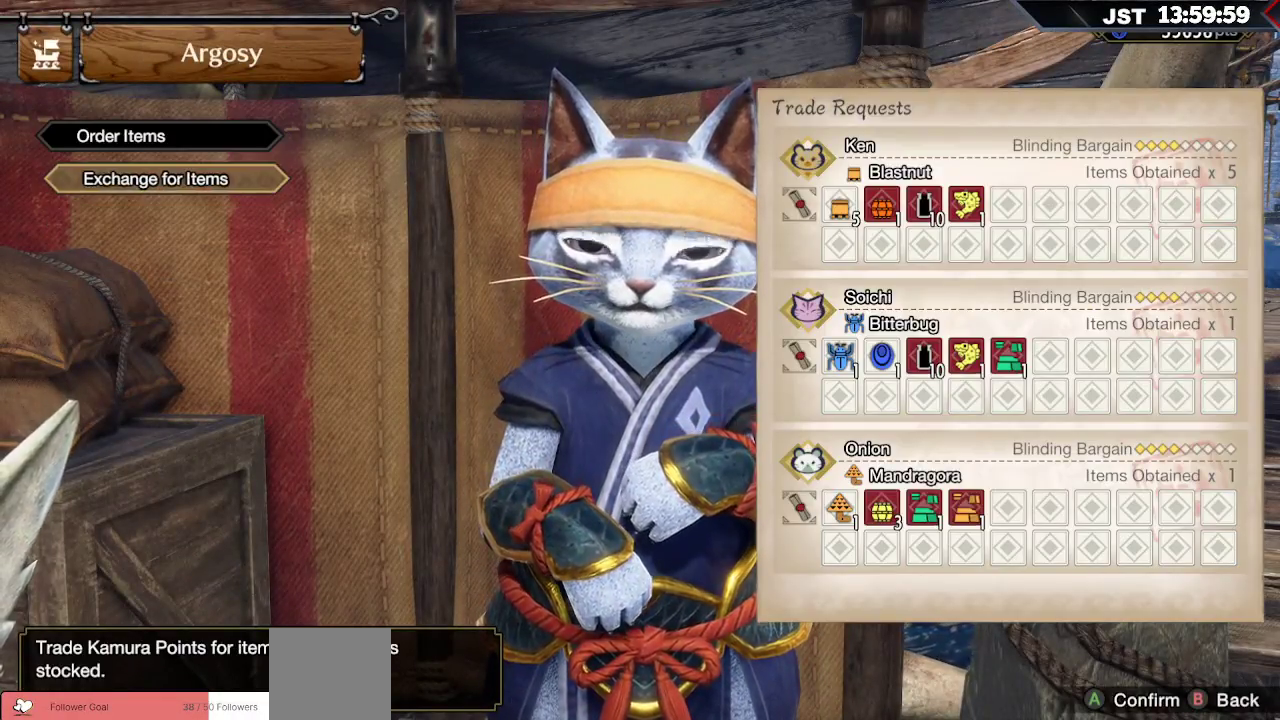
{"buttons": [], "left_stick": "center", "right_stick": "center", "events": [[150, "A", "down"], [283, "A", "up"]]}
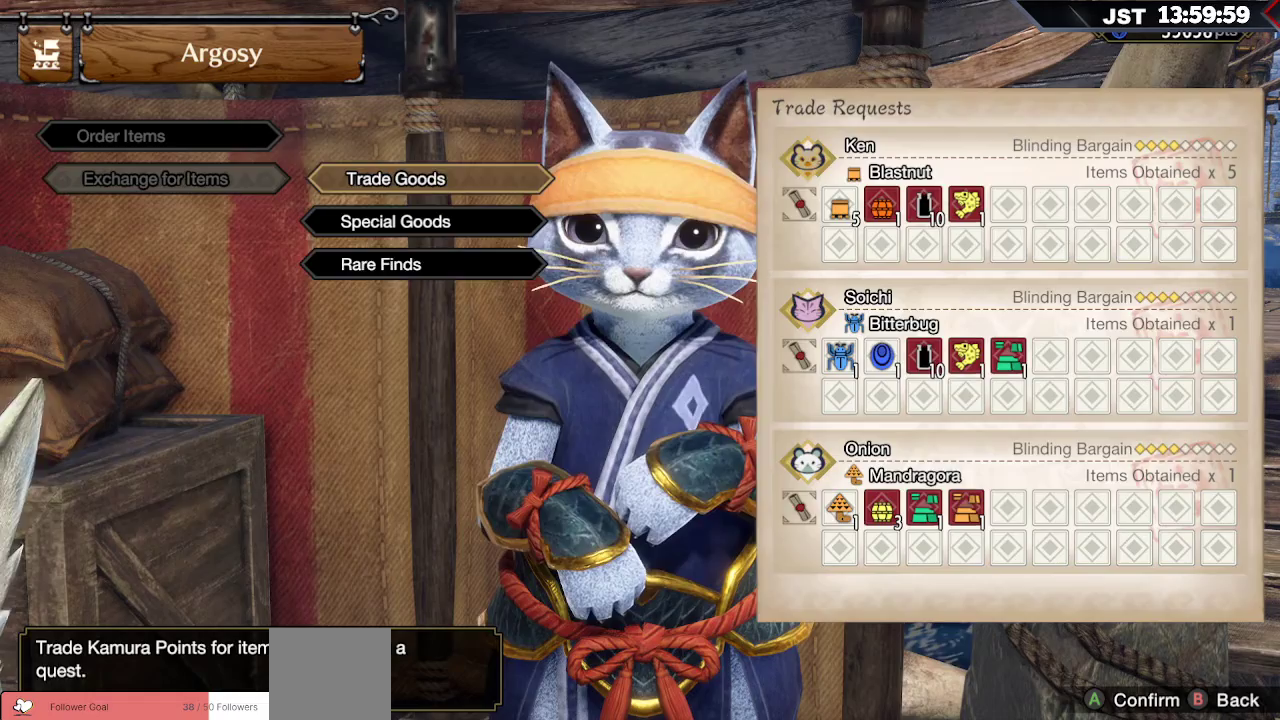
{"buttons": [], "left_stick": "center", "right_stick": "center", "events": [[133, "DPAD_UP", "down"], [200, "DPAD_UP", "up"], [333, "A", "down"], [467, "A", "up"]]}
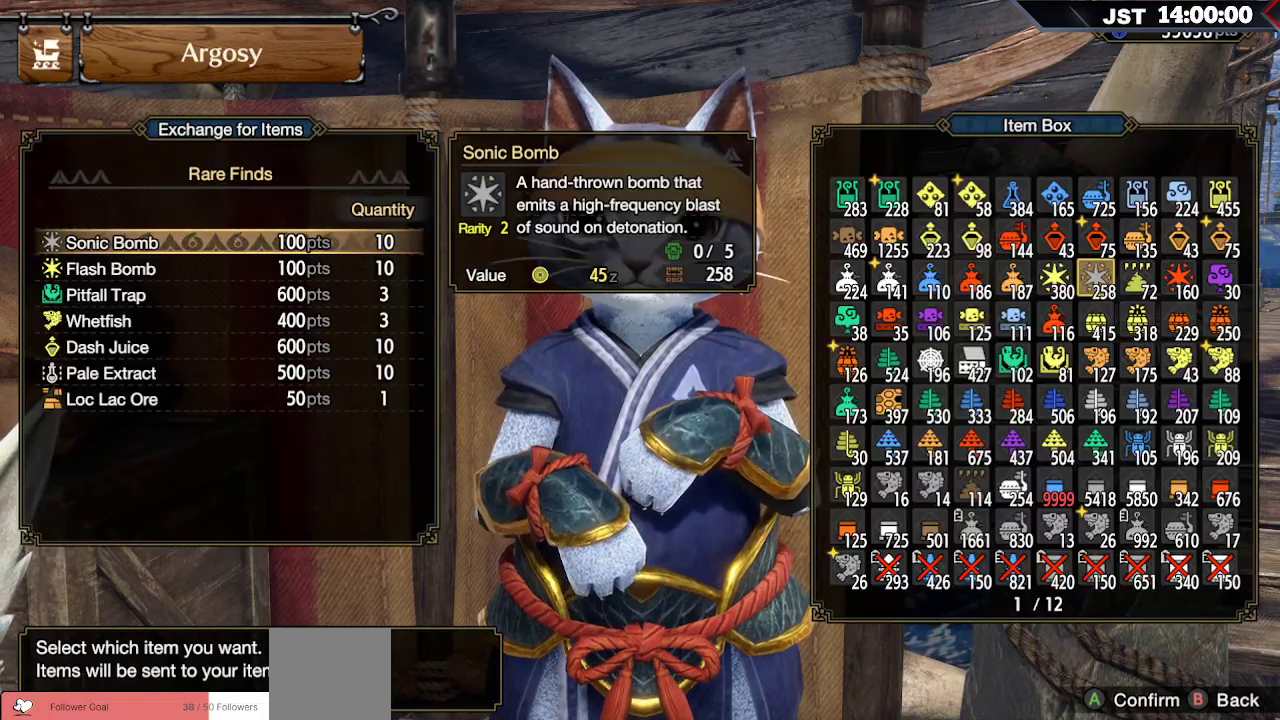
{"buttons": ["DPAD_DOWN"], "left_stick": "center", "right_stick": "center", "events": [[283, "DPAD_DOWN", "down"]]}
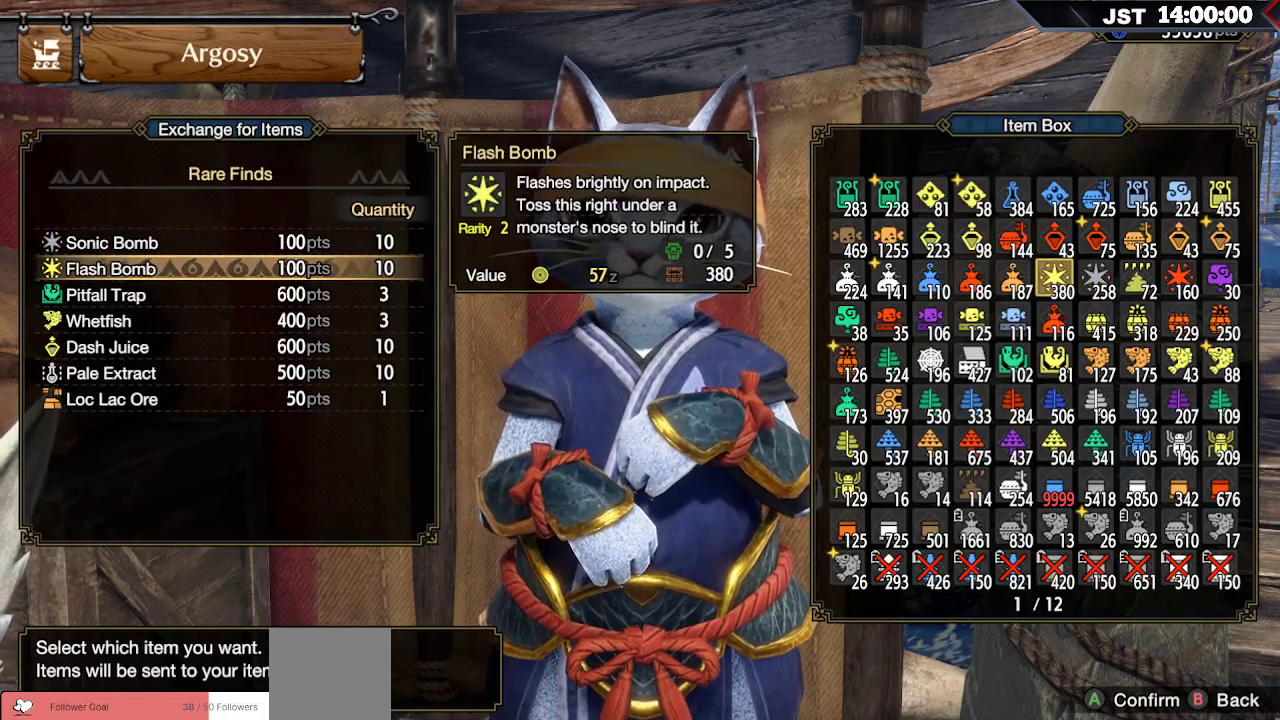
{"buttons": [], "left_stick": "center", "right_stick": "center", "events": [[383, "DPAD_DOWN", "up"]]}
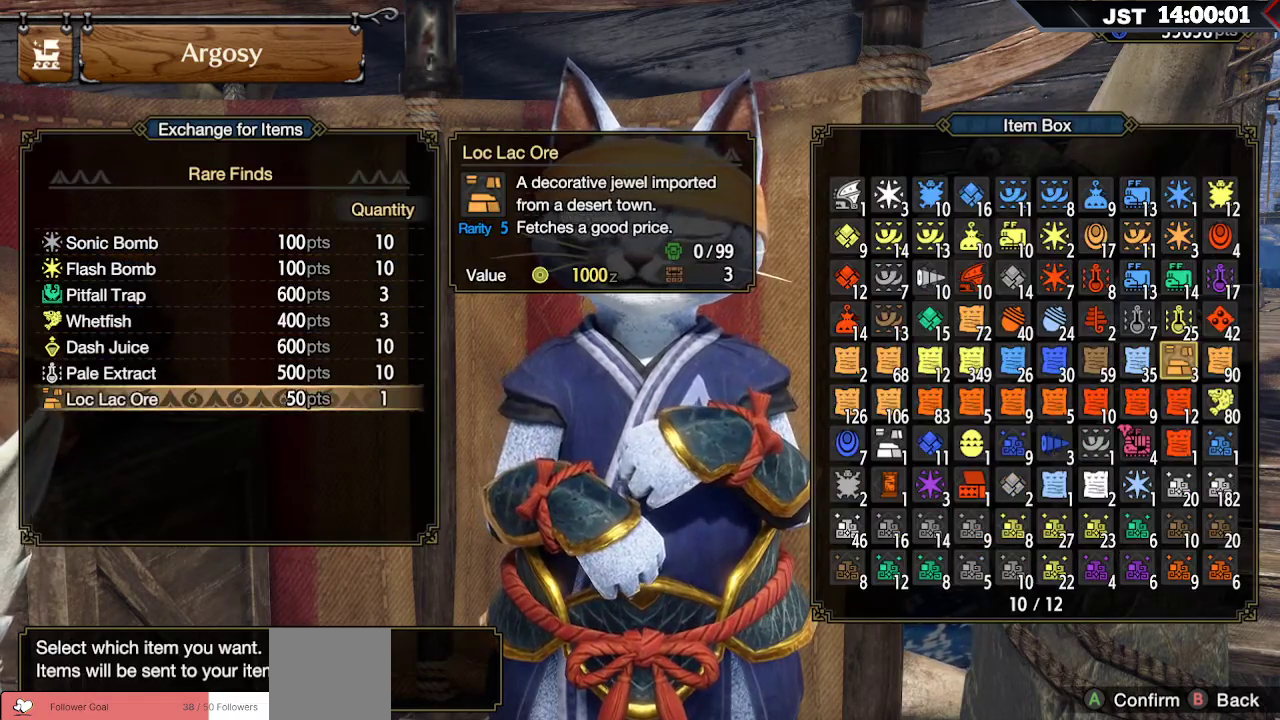
{"buttons": [], "left_stick": "center", "right_stick": "center", "events": [[17, "A", "down"], [133, "A", "up"], [217, "A", "down"], [333, "A", "up"]]}
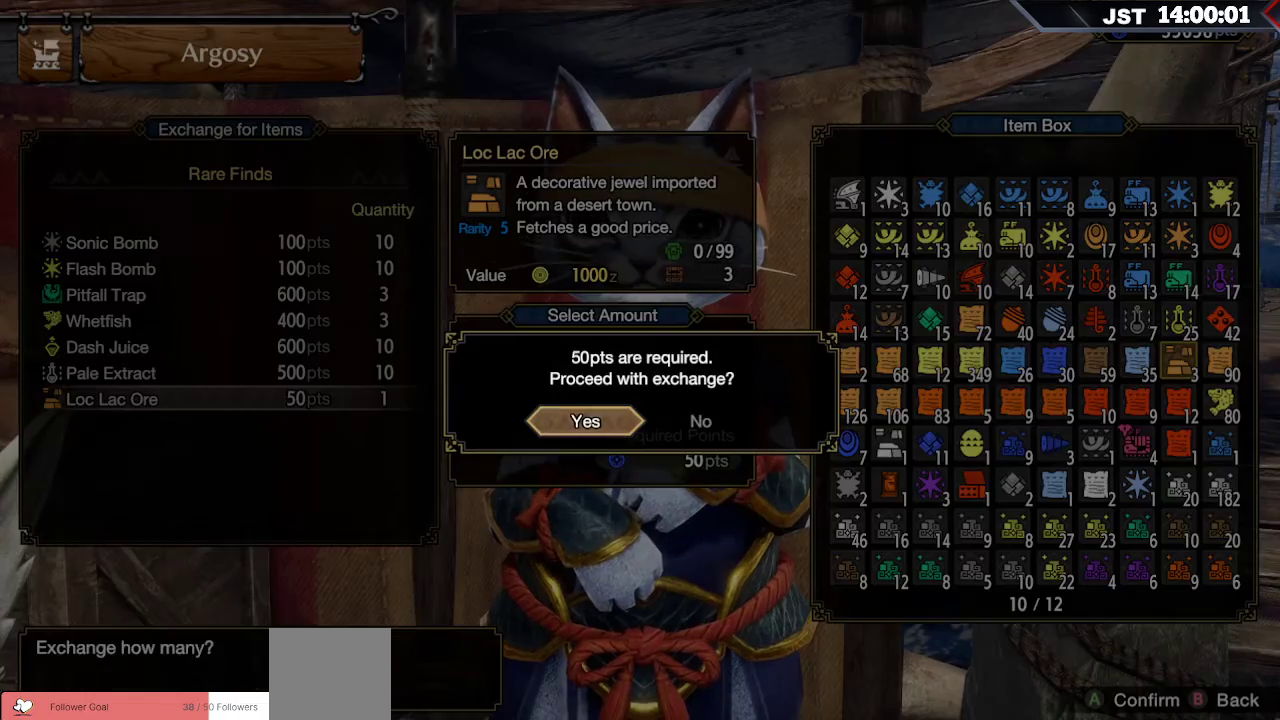
{"buttons": [], "left_stick": "center", "right_stick": "center", "events": [[83, "A", "down"], [200, "A", "up"]]}
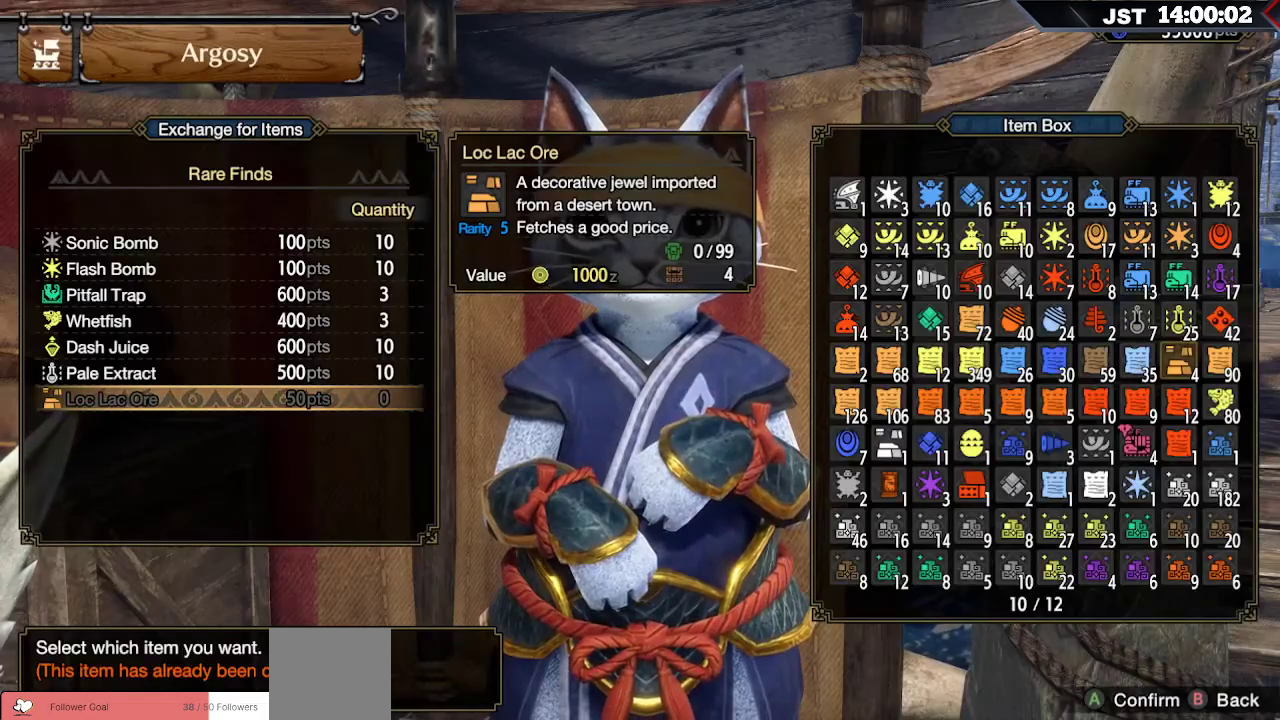
{"buttons": [], "left_stick": "center", "right_stick": "center", "events": [[150, "B", "down"], [300, "B", "up"]]}
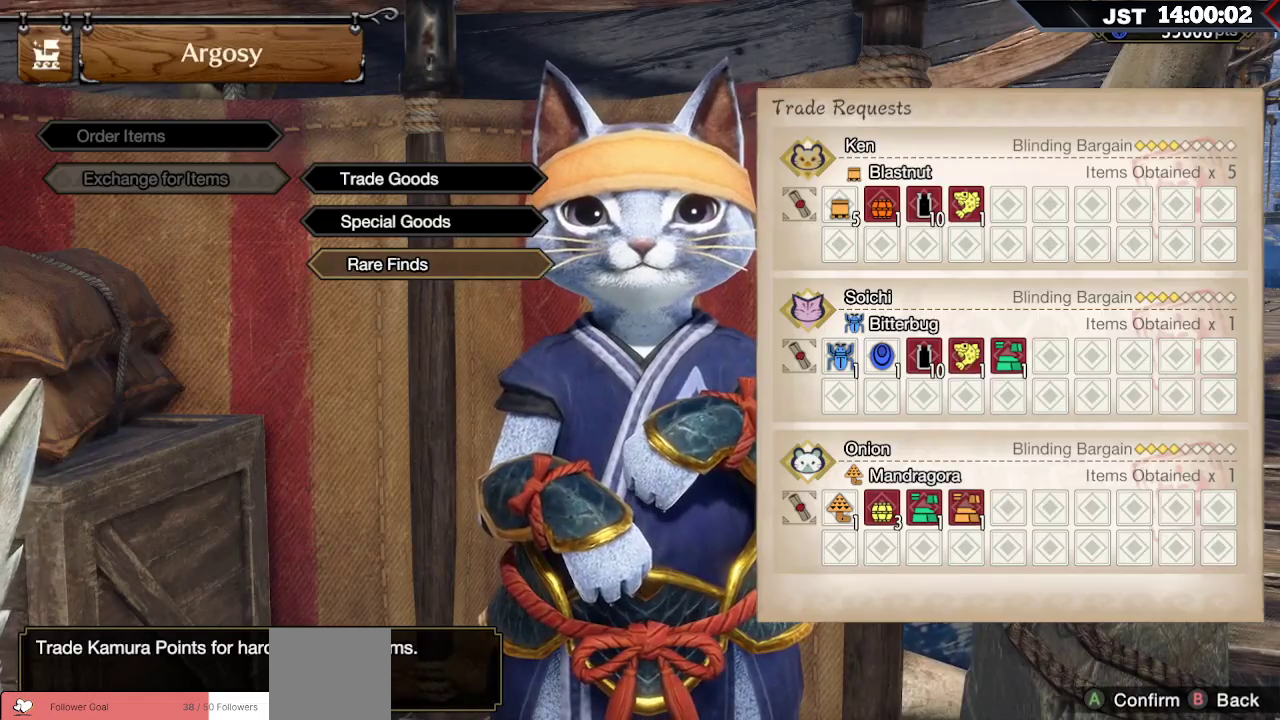
{"buttons": [], "left_stick": "center", "right_stick": "center", "events": [[283, "B", "down"], [367, "B", "up"]]}
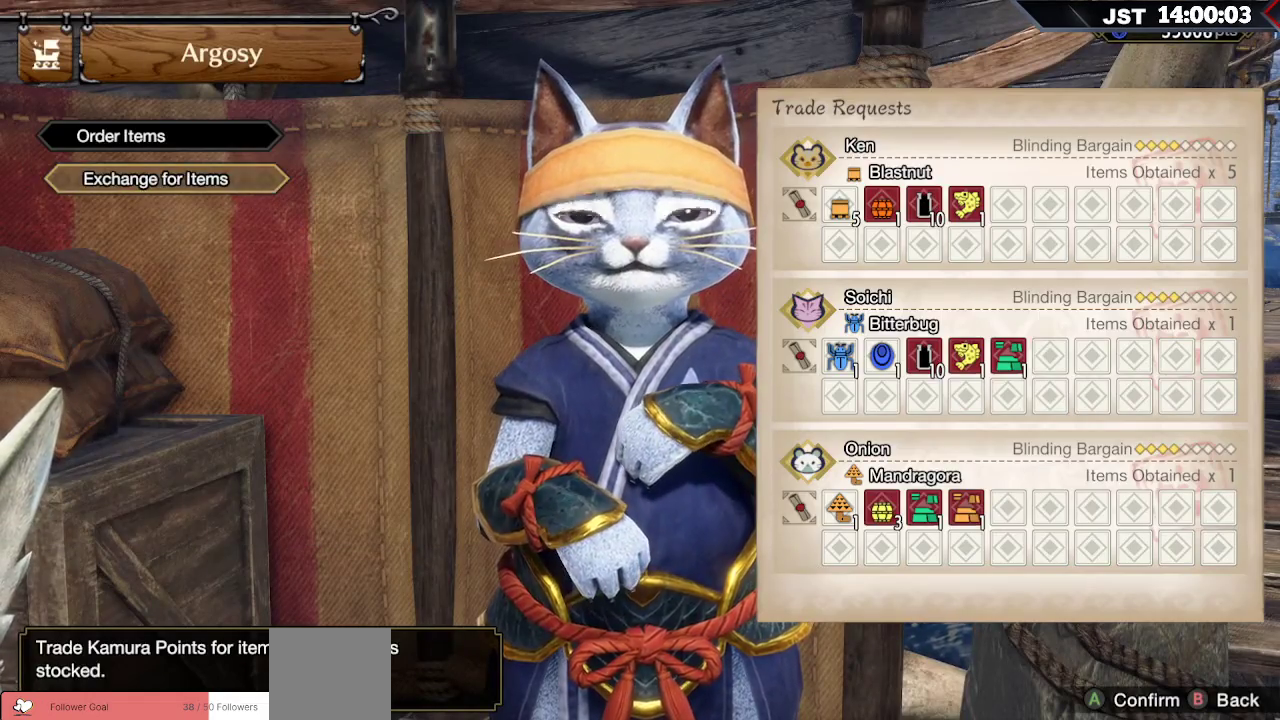
{"buttons": [], "left_stick": "center", "right_stick": "center", "events": [[217, "DPAD_UP", "down"], [317, "DPAD_UP", "up"], [350, "A", "down"], [467, "A", "up"]]}
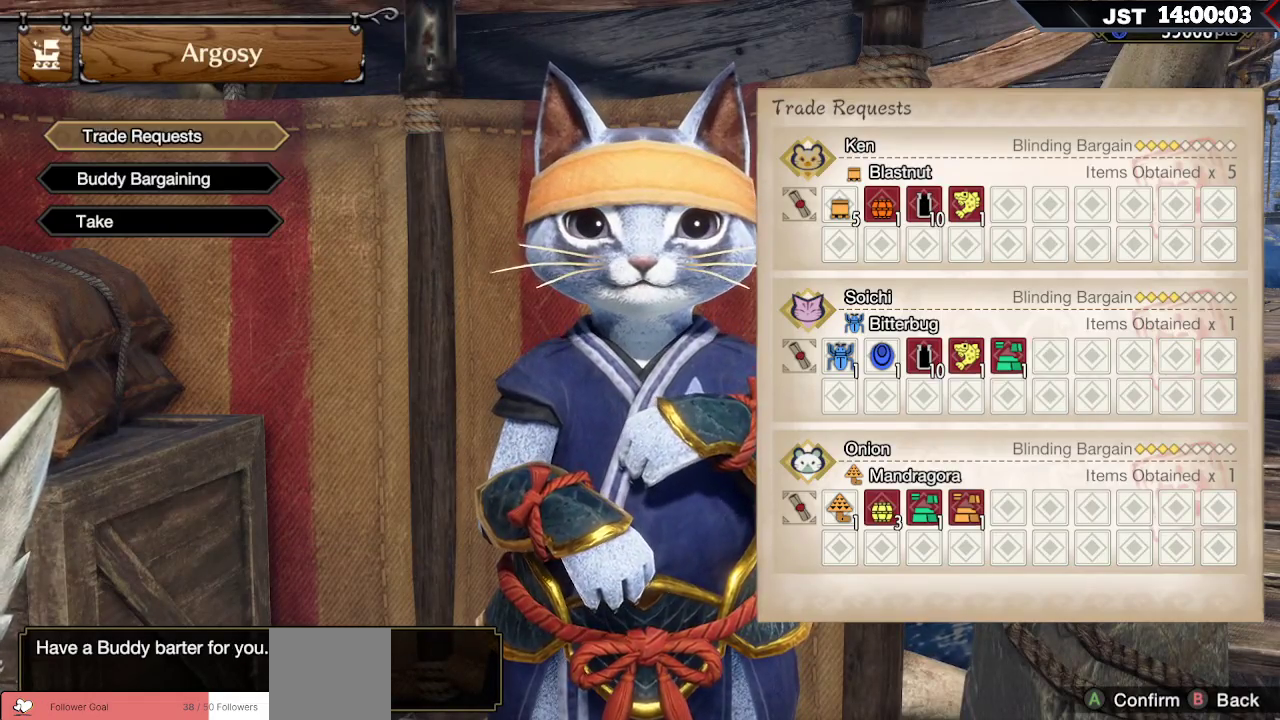
{"buttons": ["DPAD_DOWN"], "left_stick": "center", "right_stick": "center", "events": [[300, "DPAD_DOWN", "down"], [400, "DPAD_DOWN", "up"], [467, "DPAD_DOWN", "down"]]}
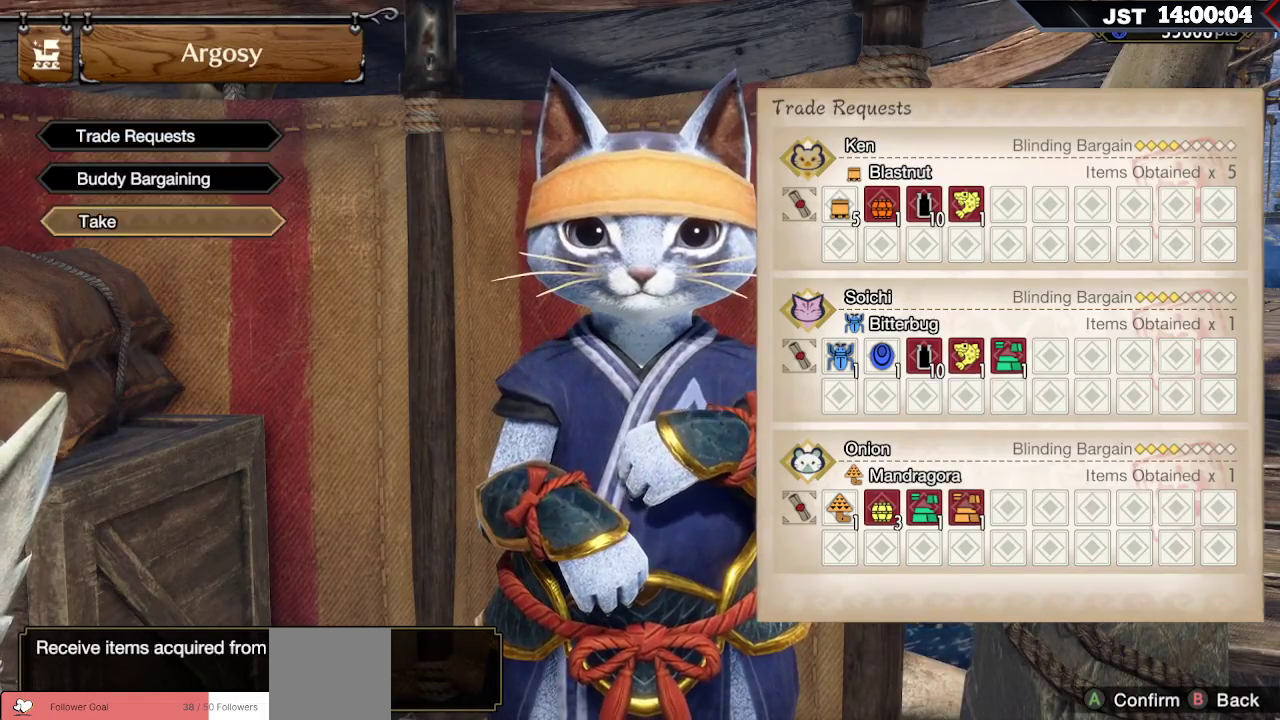
{"buttons": [], "left_stick": "center", "right_stick": "center", "events": [[67, "DPAD_DOWN", "up"], [117, "A", "down"], [250, "A", "up"]]}
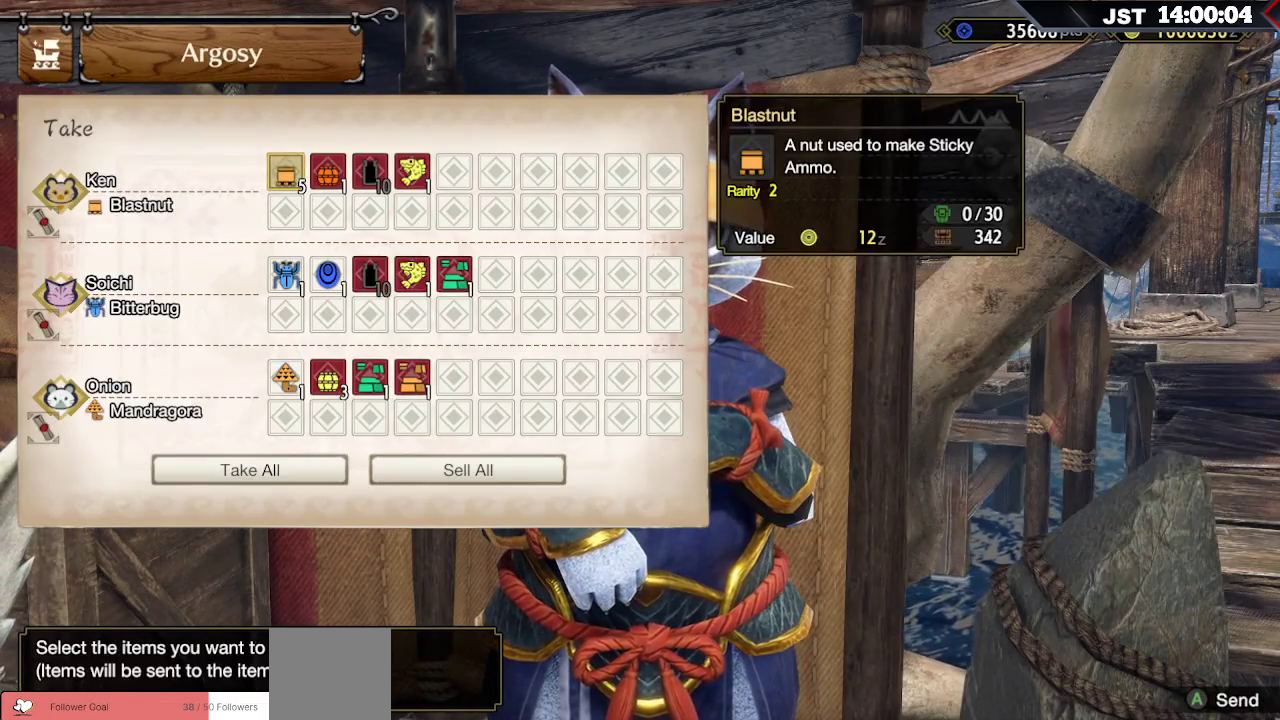
{"buttons": [], "left_stick": "center", "right_stick": "center", "events": [[50, "DPAD_UP", "down"], [150, "DPAD_UP", "up"], [300, "A", "down"], [450, "A", "up"]]}
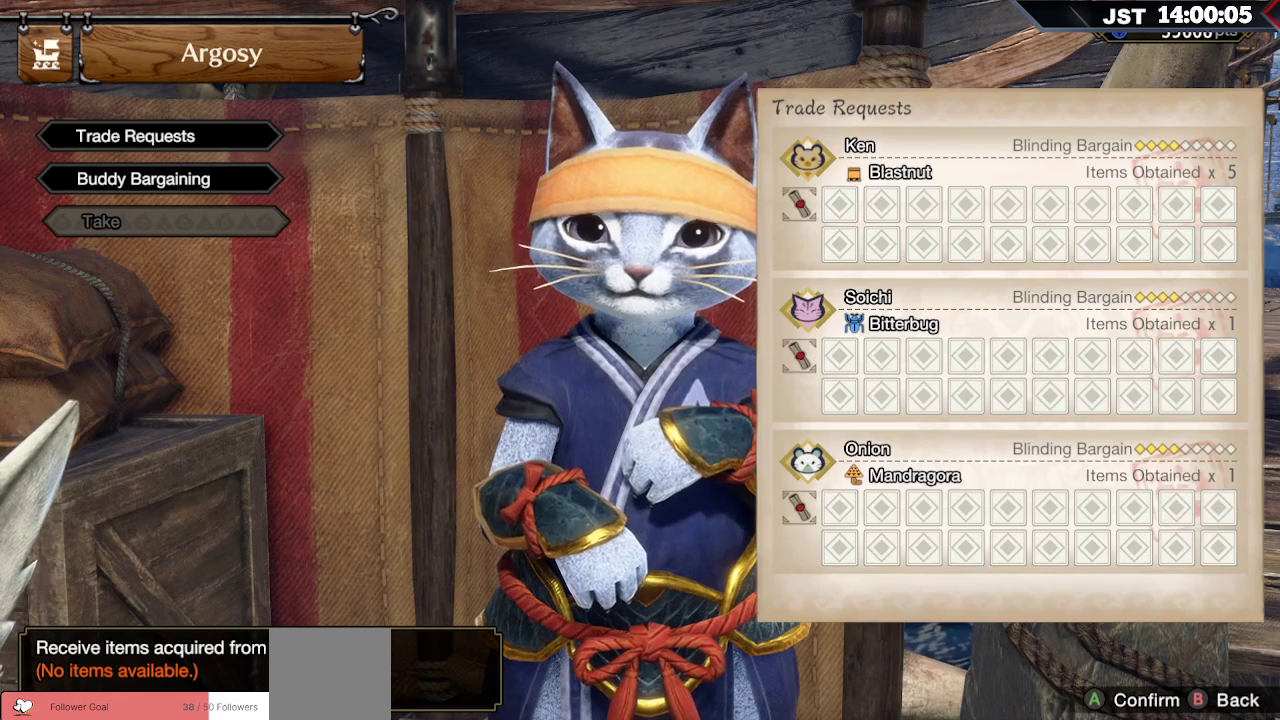
{"buttons": [], "left_stick": "center", "right_stick": "center", "events": []}
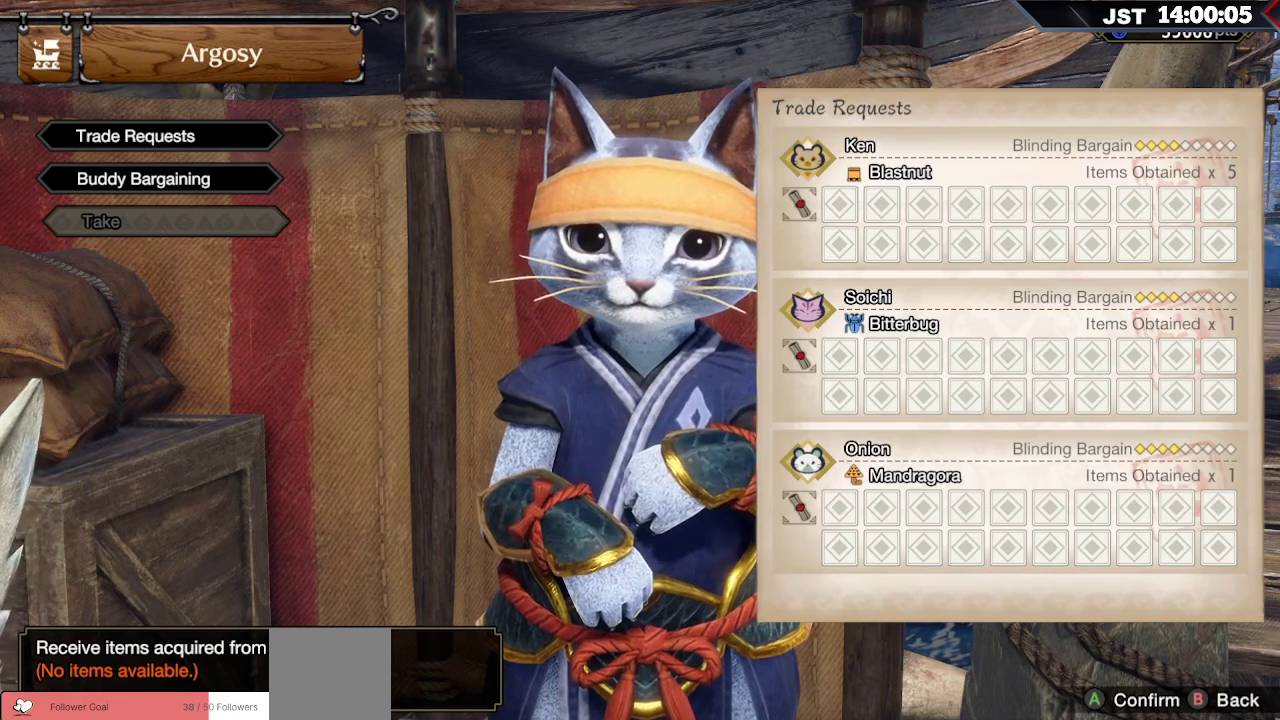
{"buttons": [], "left_stick": "center", "right_stick": "center", "events": [[367, "B", "down"], [500, "B", "up"]]}
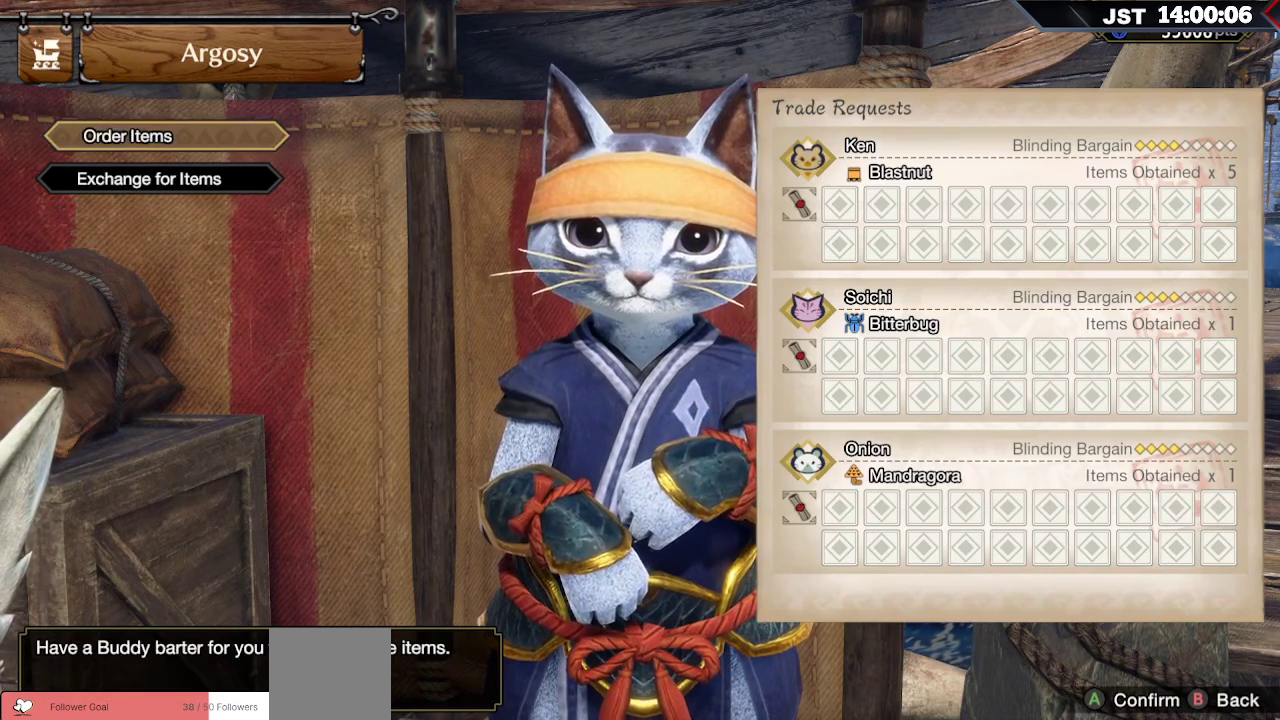
{"buttons": [], "left_stick": "center", "right_stick": "center", "events": [[150, "B", "down"], [283, "B", "up"]]}
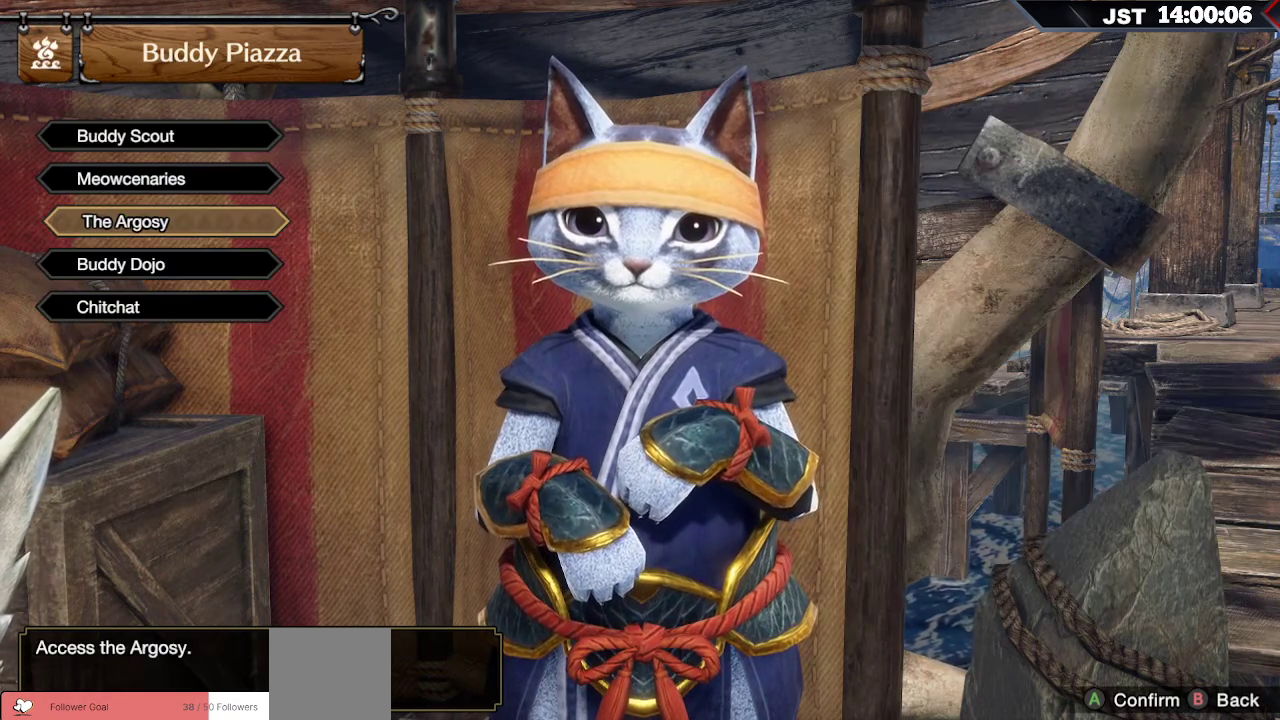
{"buttons": [], "left_stick": "center", "right_stick": "center", "events": [[233, "DPAD_DOWN", "down"], [317, "DPAD_DOWN", "up"]]}
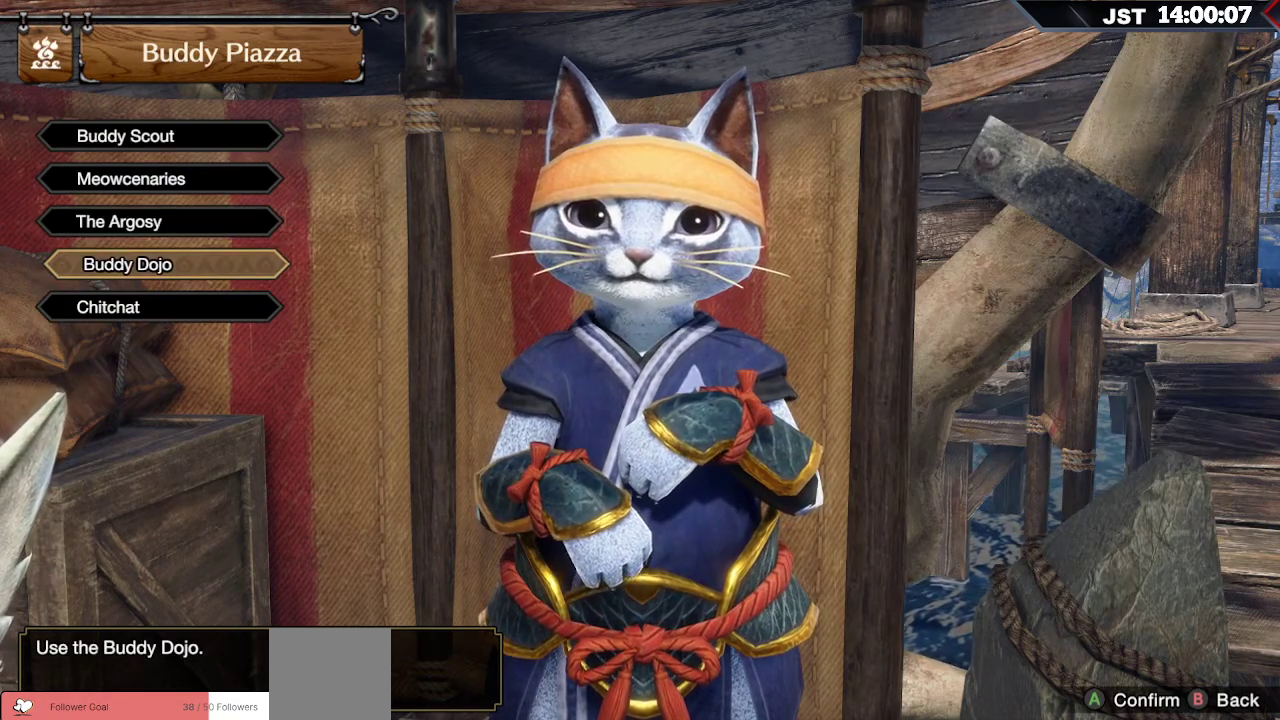
{"buttons": [], "left_stick": "center", "right_stick": "center", "events": [[100, "DPAD_UP", "down"], [200, "DPAD_UP", "up"], [250, "DPAD_UP", "down"], [333, "DPAD_UP", "up"]]}
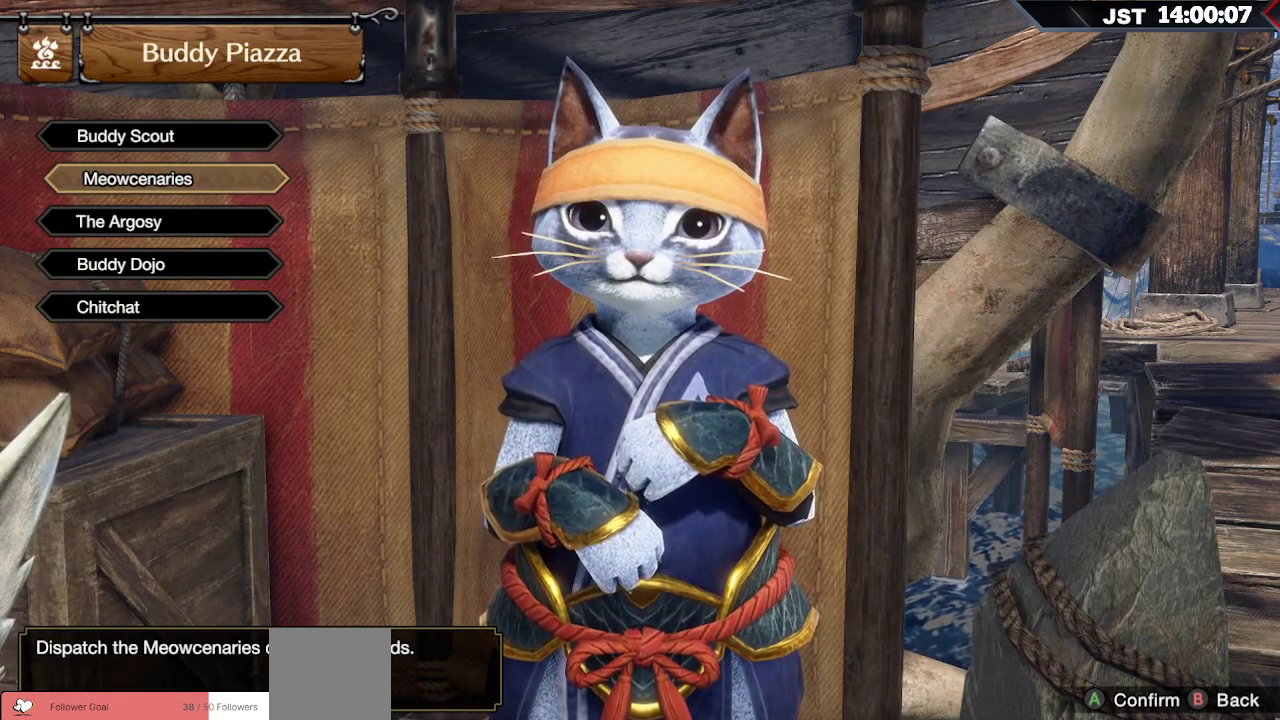
{"buttons": [], "left_stick": "center", "right_stick": "center", "events": [[117, "A", "down"], [217, "A", "up"]]}
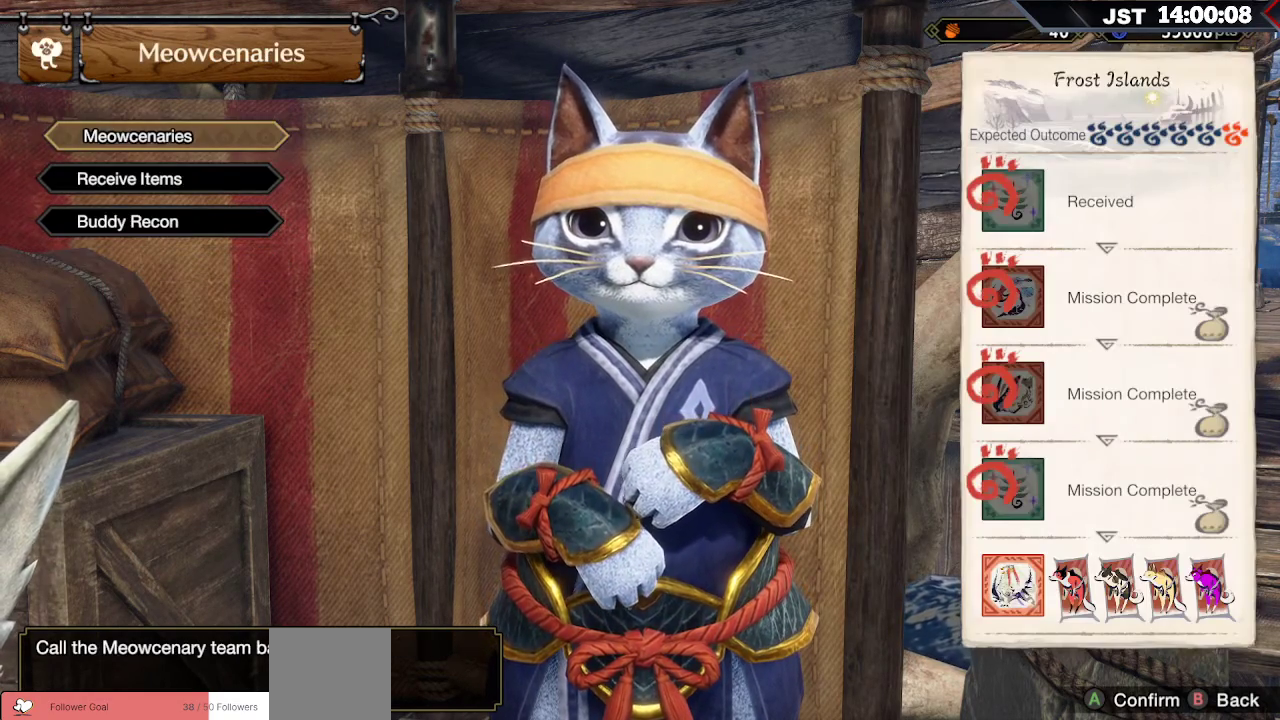
{"buttons": ["B"], "left_stick": "center", "right_stick": "center", "events": [[450, "B", "down"]]}
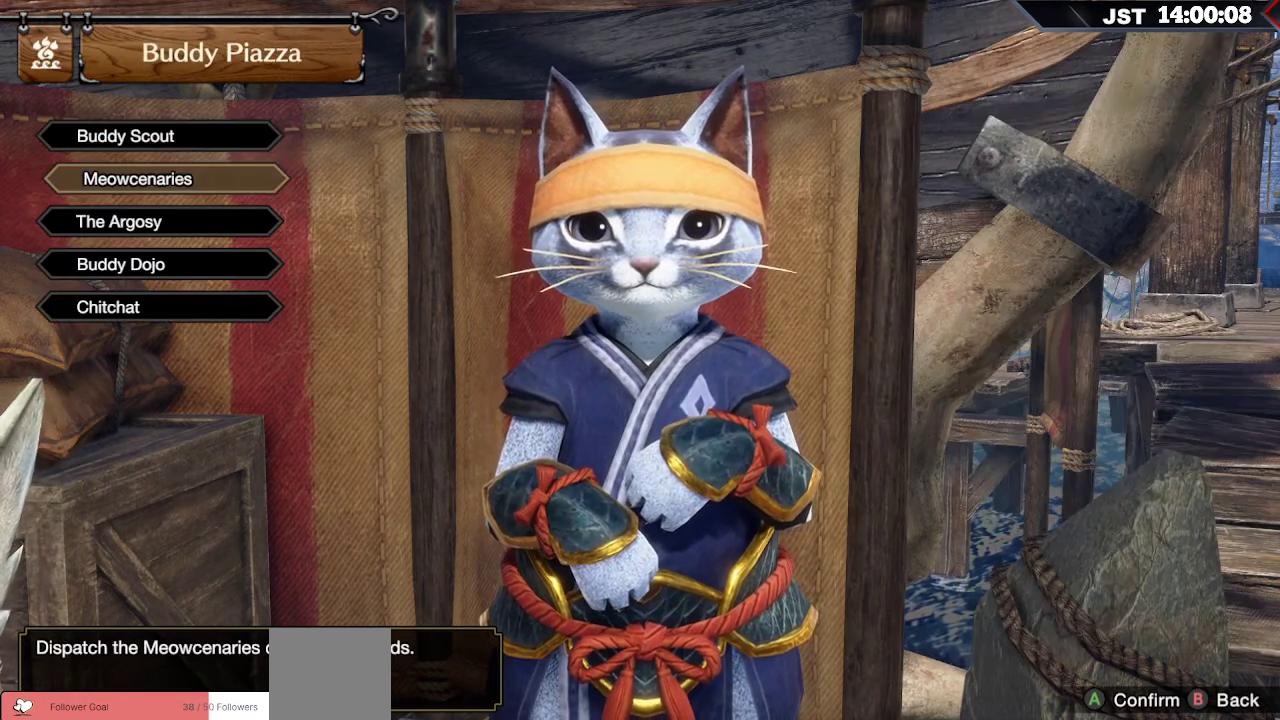
{"buttons": ["DPAD_DOWN"], "left_stick": "center", "right_stick": "center", "events": [[117, "B", "up"], [267, "DPAD_DOWN", "down"], [383, "DPAD_DOWN", "up"], [450, "DPAD_DOWN", "down"]]}
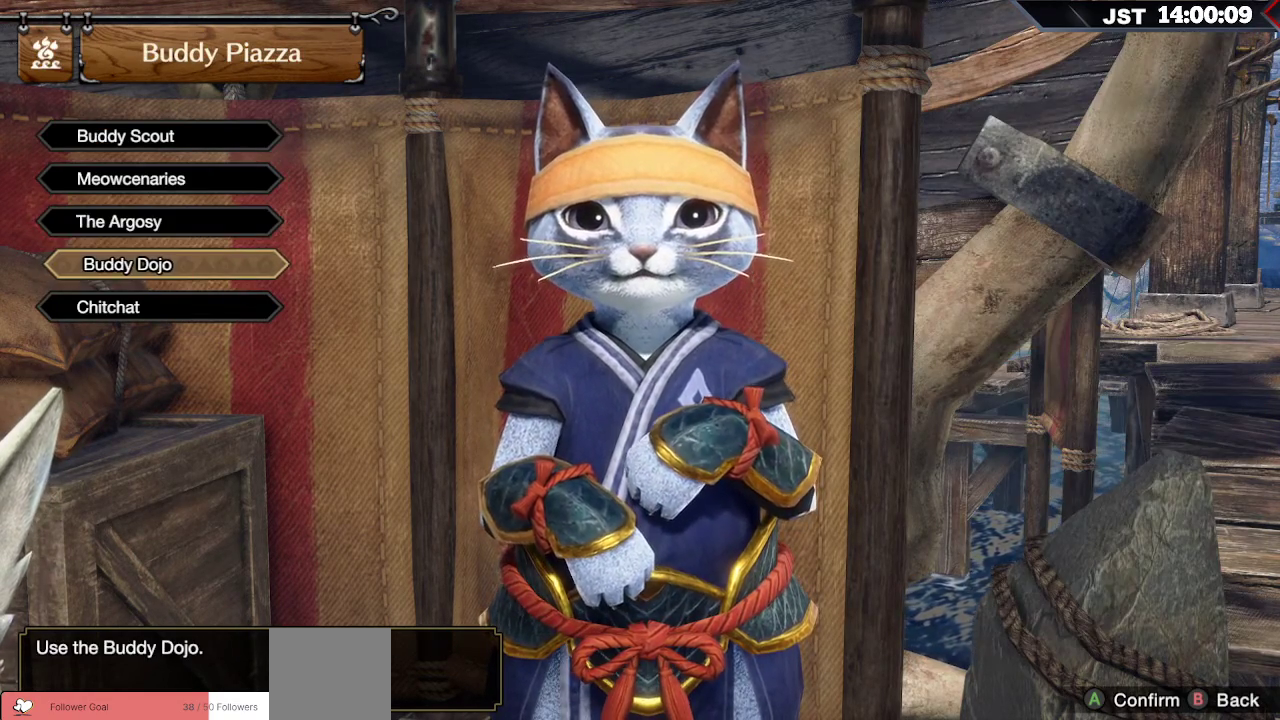
{"buttons": ["DPAD_UP"], "left_stick": "center", "right_stick": "center", "events": [[50, "DPAD_DOWN", "up"], [267, "DPAD_UP", "down"], [350, "DPAD_UP", "up"], [433, "DPAD_UP", "down"]]}